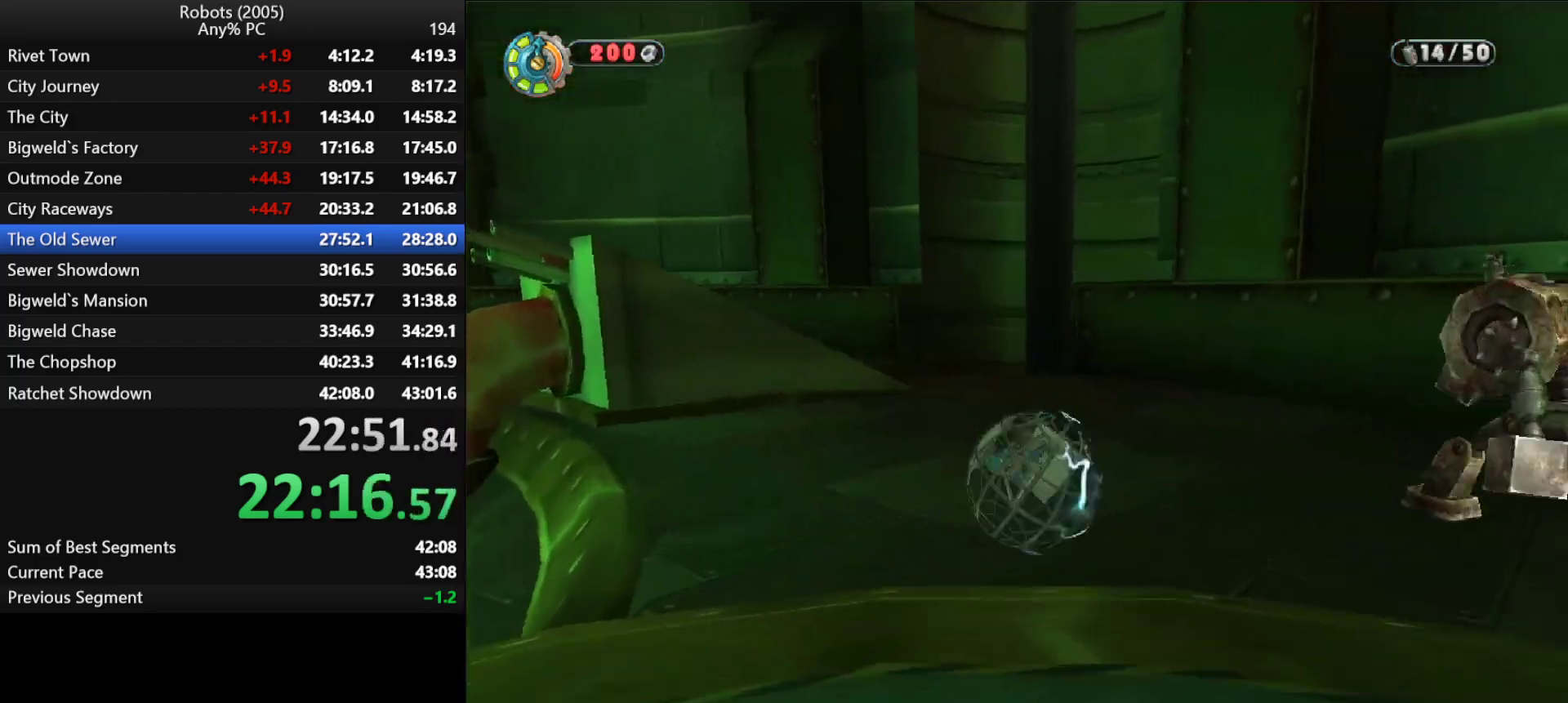
Gameplay with keyboard; each line is a JSON object with the keys held at the frame after it. "events" lists presses ("down") and releases ("up") of "a", "ctrl", "d", "down", "e", "escape", "k", "l", "left", "o", "p", "return", "right", "s", "semicolon", "shift", "space", "tab", "up" and "w" between this image and that frame as [ms after this image, input, new state], when the widget could be followed in between. No other keys are recorded. Mouse input is not recorded.
{"keys": ["shift", "w"], "events": [[66, "k", "down"], [166, "k", "up"], [400, "a", "down"], [400, "k", "down"], [500, "a", "up"], [500, "k", "up"]]}
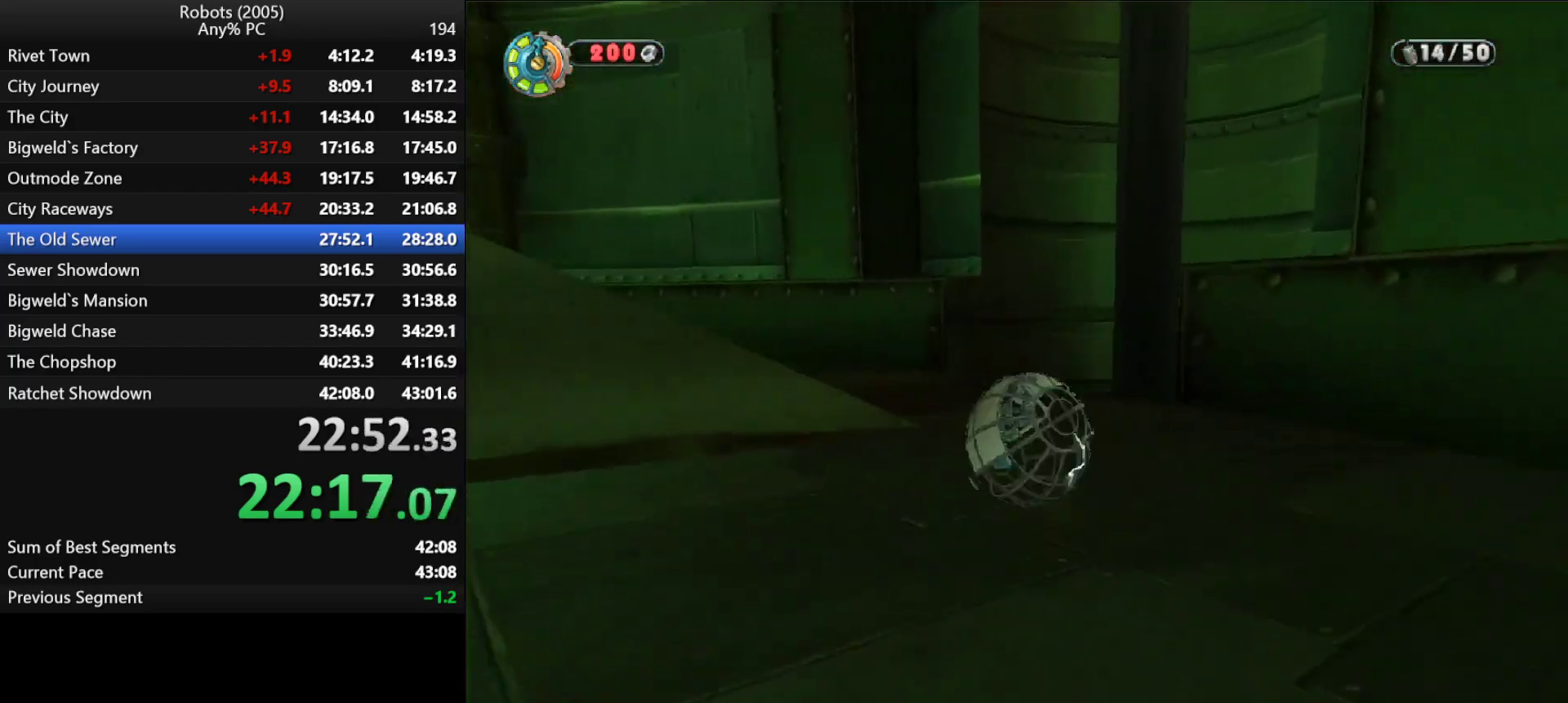
{"keys": ["a", "k", "shift", "w"], "events": [[133, "a", "down"], [133, "k", "down"], [233, "a", "up"], [266, "k", "up"], [316, "a", "down"], [316, "k", "down"]]}
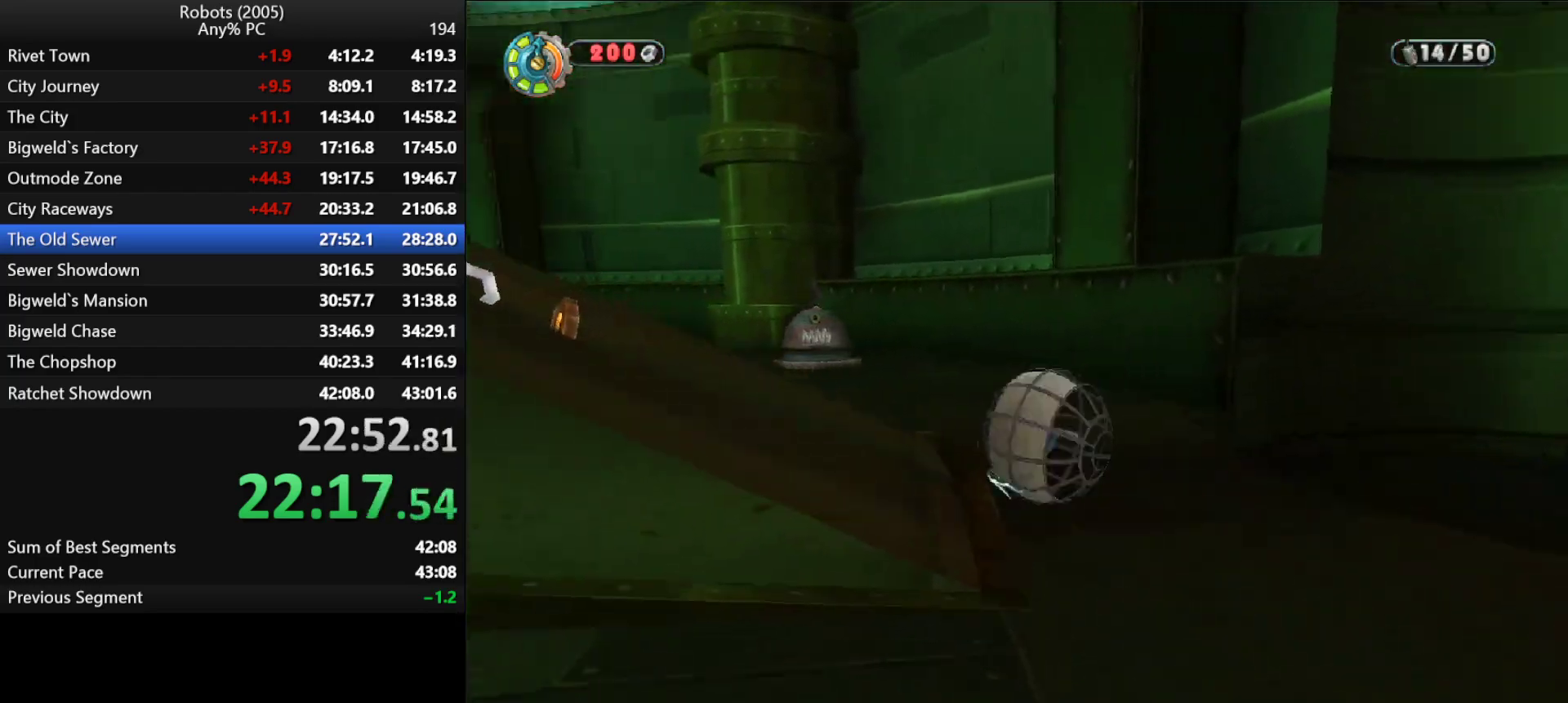
{"keys": ["a", "k", "shift", "w"], "events": [[66, "a", "up"], [66, "k", "up"], [150, "k", "down"], [200, "a", "down"]]}
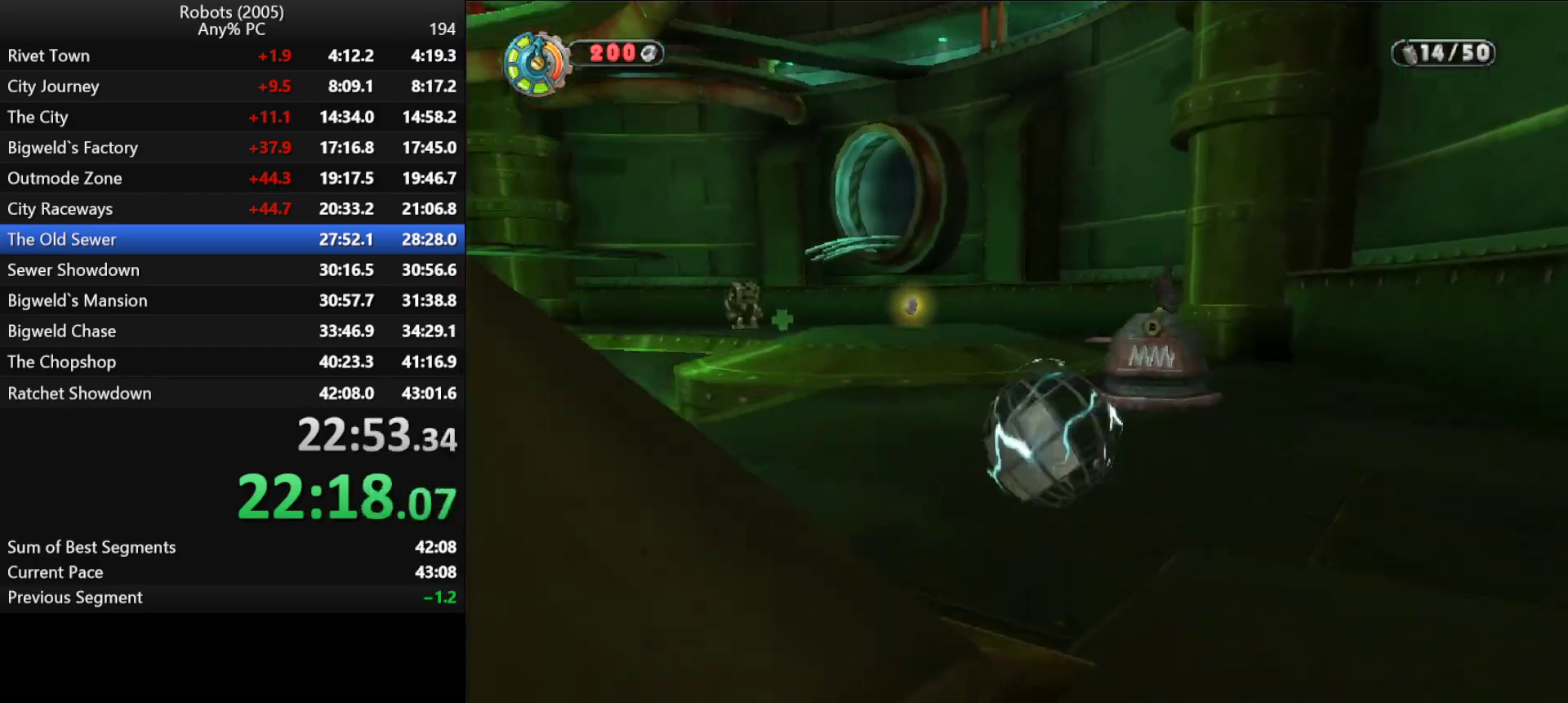
{"keys": ["shift", "w"], "events": [[33, "k", "up"], [83, "a", "up"], [316, "d", "down"], [383, "d", "up"]]}
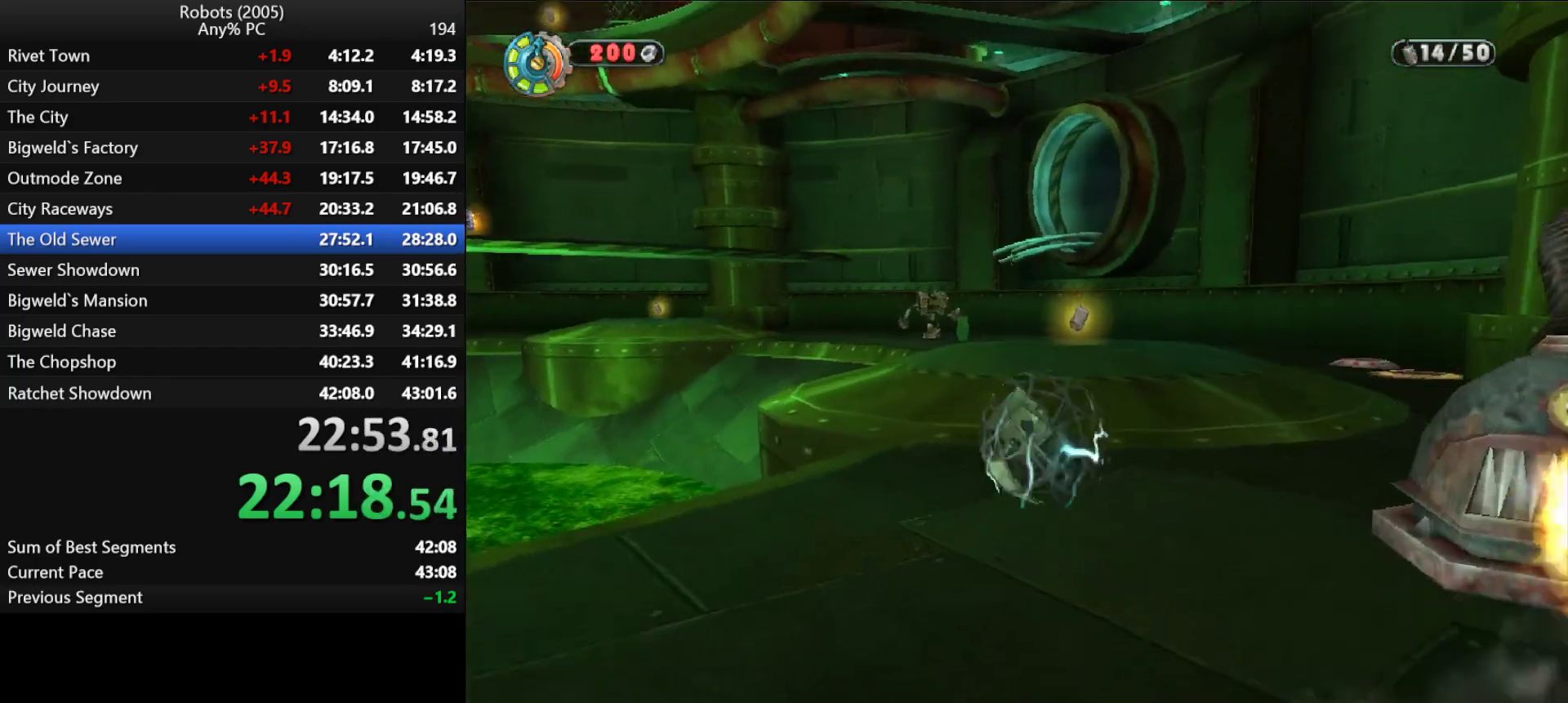
{"keys": ["a", "k", "shift", "w"], "events": [[83, "d", "down"], [183, "d", "up"], [466, "a", "down"], [466, "k", "down"]]}
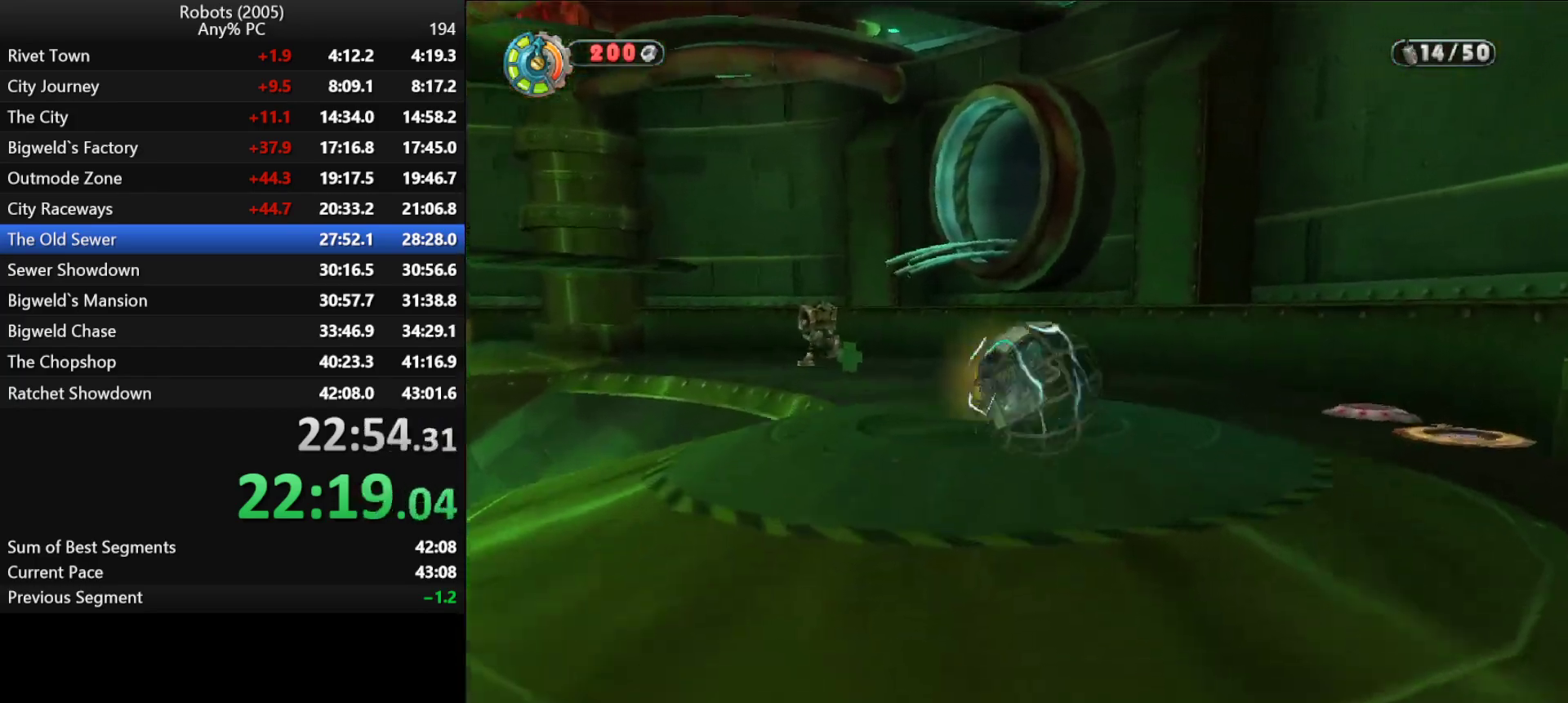
{"keys": ["shift", "w"], "events": [[50, "a", "up"], [50, "k", "up"], [233, "a", "down"], [283, "k", "down"], [383, "a", "up"], [383, "k", "up"]]}
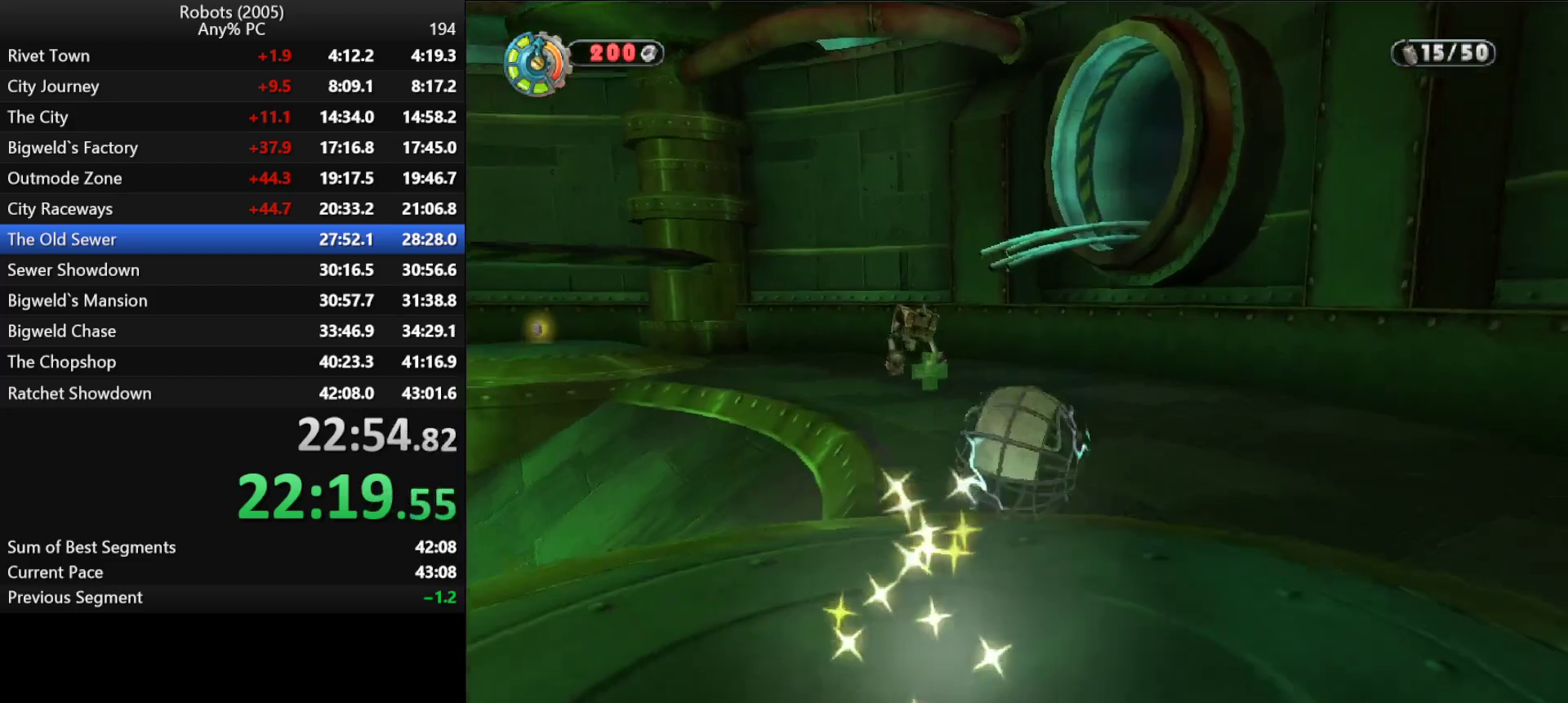
{"keys": ["shift", "w"], "events": [[33, "a", "down"], [33, "k", "down"], [133, "a", "up"], [133, "k", "up"], [300, "k", "down"], [350, "a", "down"], [350, "k", "up"], [400, "a", "up"]]}
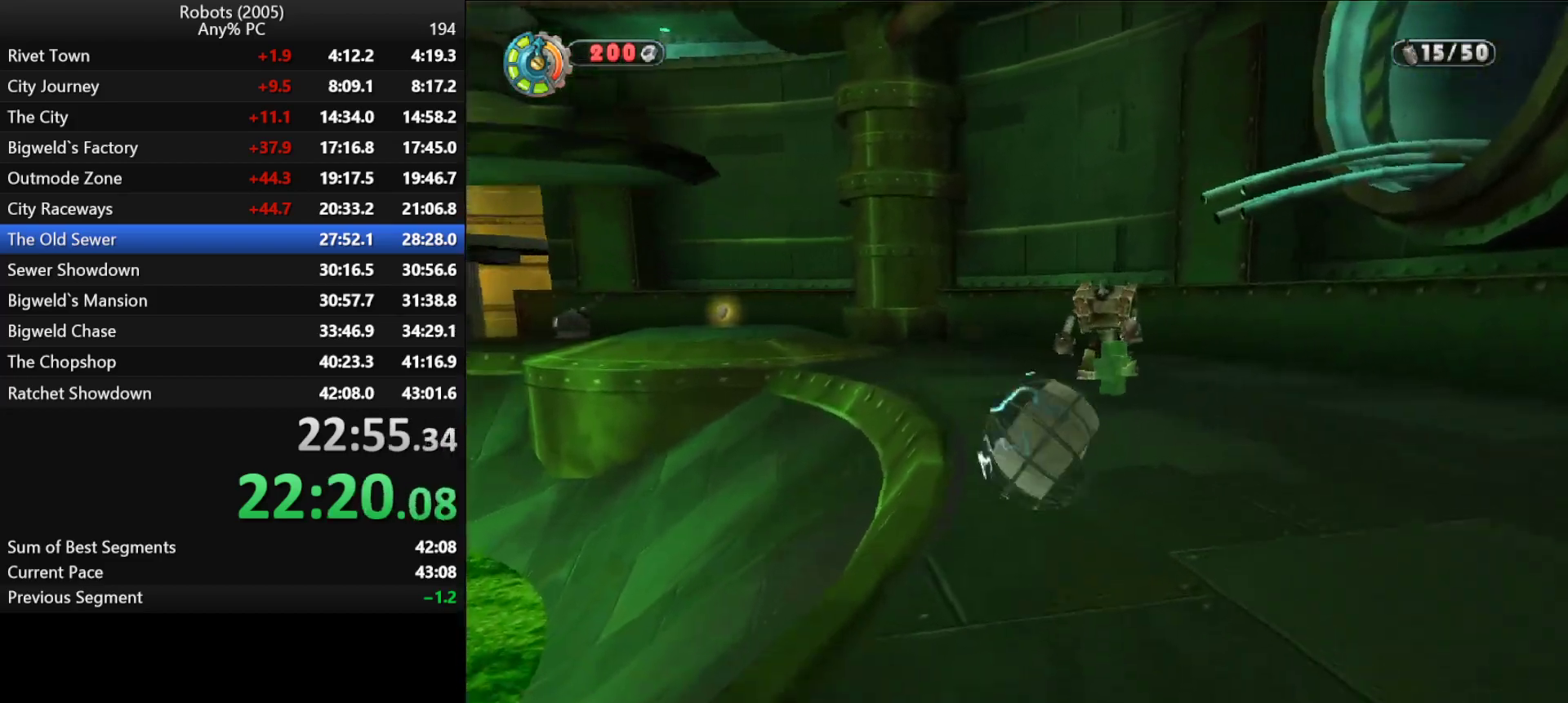
{"keys": ["a", "k", "shift", "w"], "events": [[166, "k", "down"], [233, "a", "down"], [316, "a", "up"], [316, "k", "up"], [416, "k", "down"], [450, "a", "down"]]}
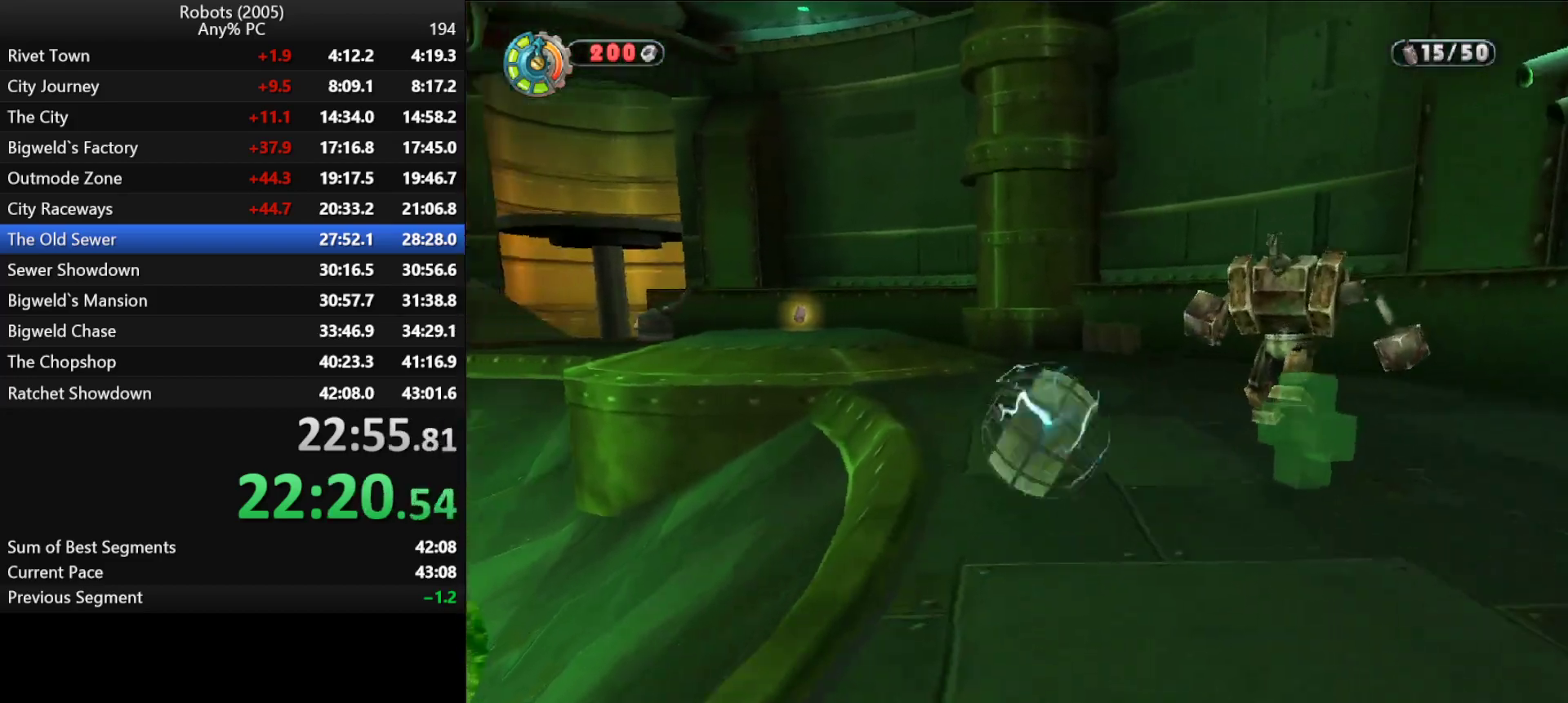
{"keys": ["shift", "w"], "events": [[50, "a", "up"], [50, "k", "up"], [200, "a", "down"], [200, "k", "down"], [300, "a", "up"], [300, "k", "up"]]}
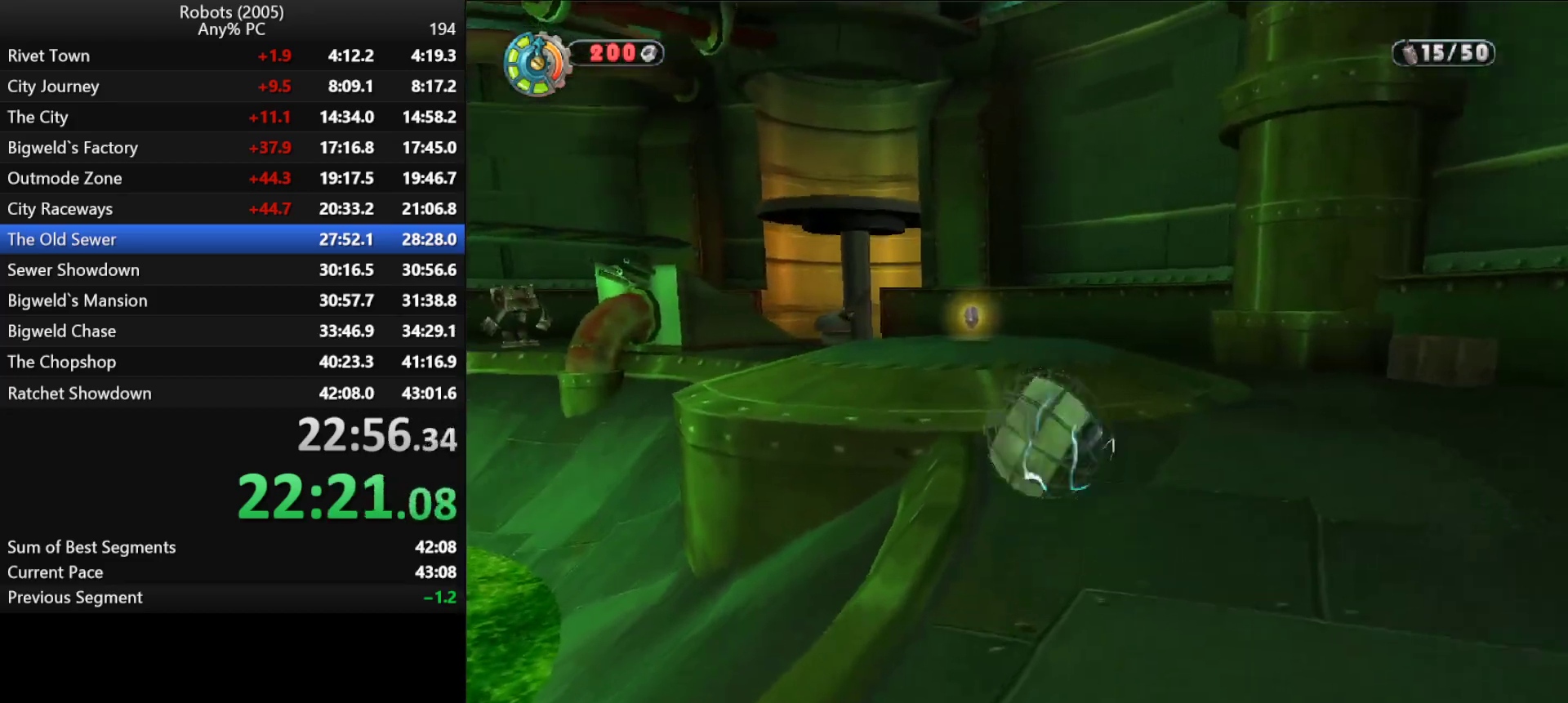
{"keys": ["shift", "w"], "events": [[116, "a", "down"], [116, "k", "down"], [166, "a", "up"], [166, "k", "up"], [350, "a", "down"], [383, "a", "up"]]}
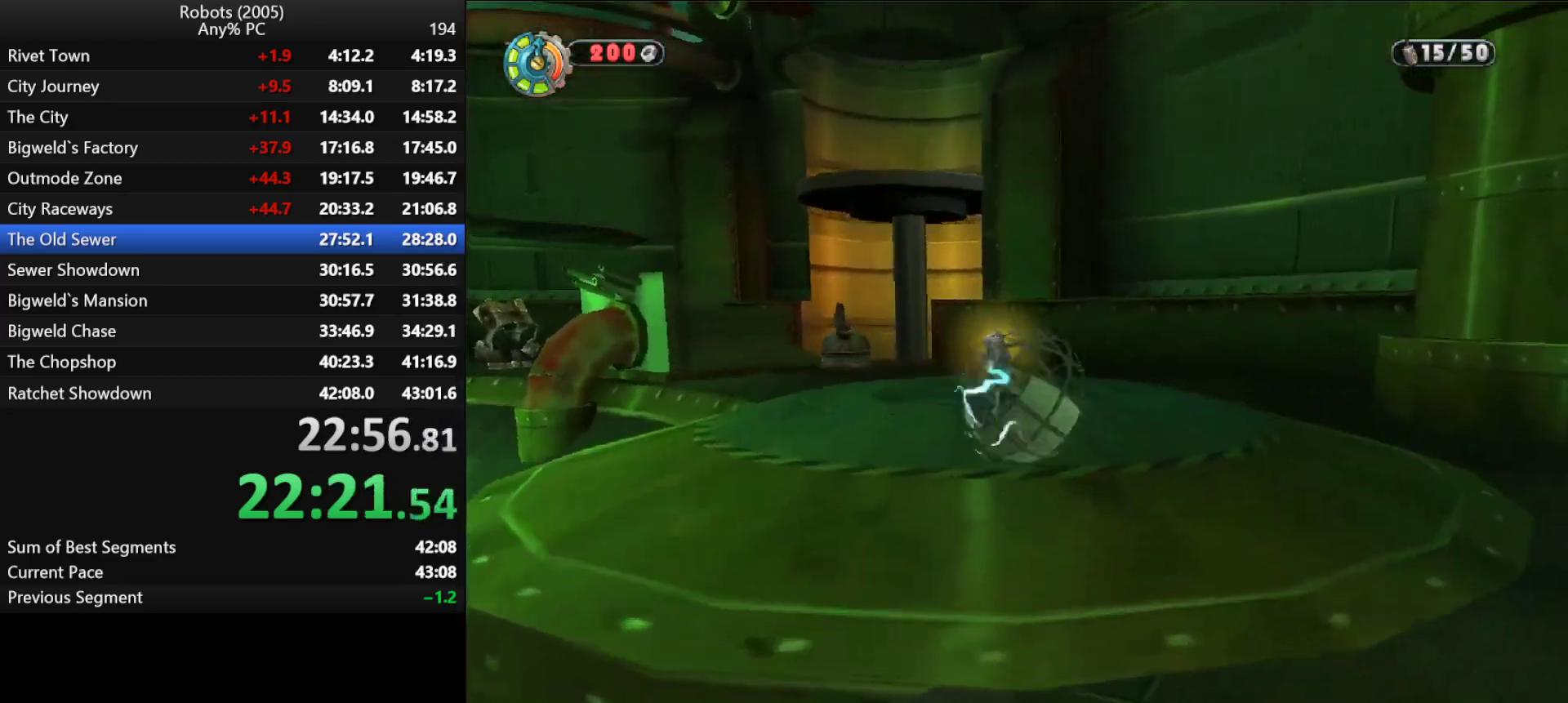
{"keys": ["shift", "w"], "events": [[166, "a", "down"], [233, "a", "up"]]}
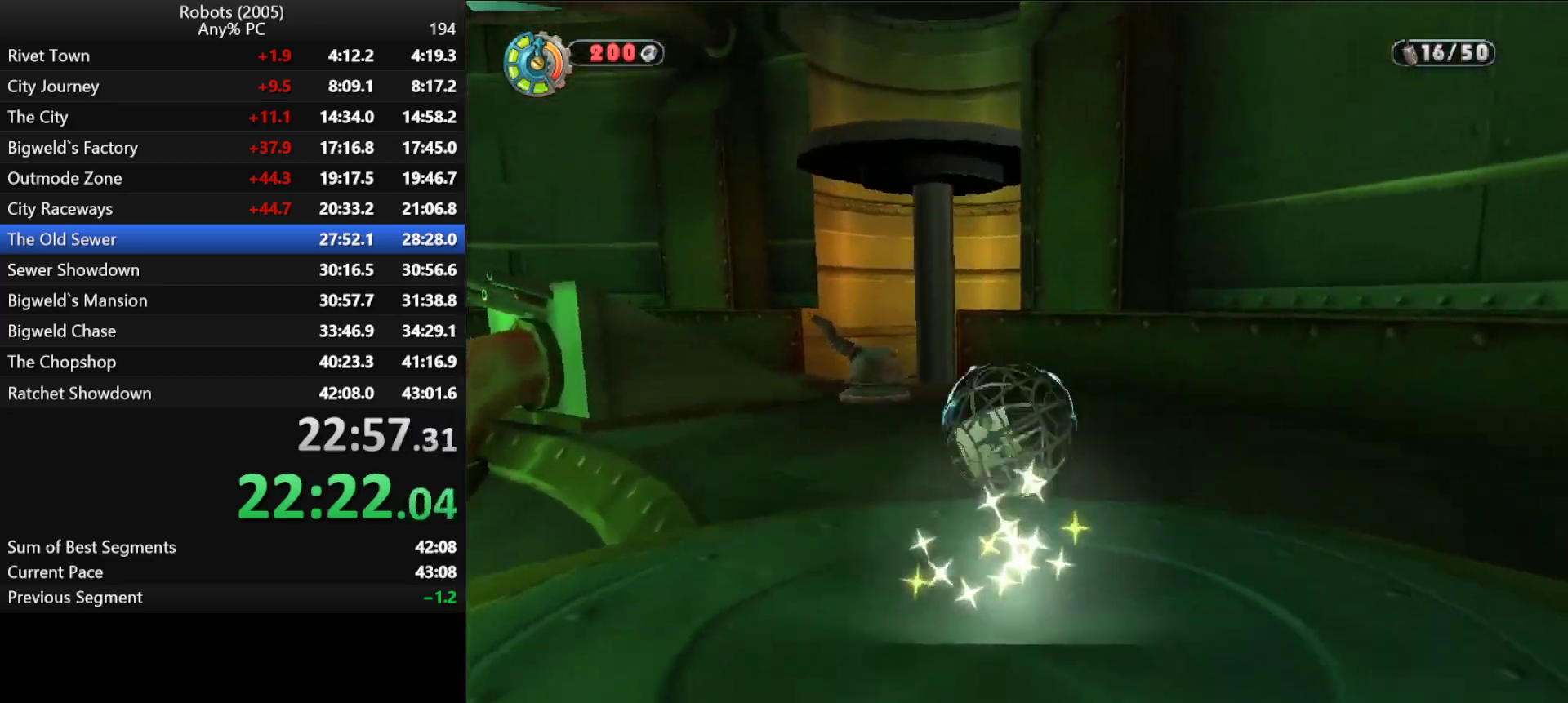
{"keys": ["shift", "w"], "events": [[133, "a", "down"], [133, "k", "down"], [200, "a", "up"], [250, "k", "up"], [350, "a", "down"], [350, "k", "down"], [466, "a", "up"], [466, "k", "up"]]}
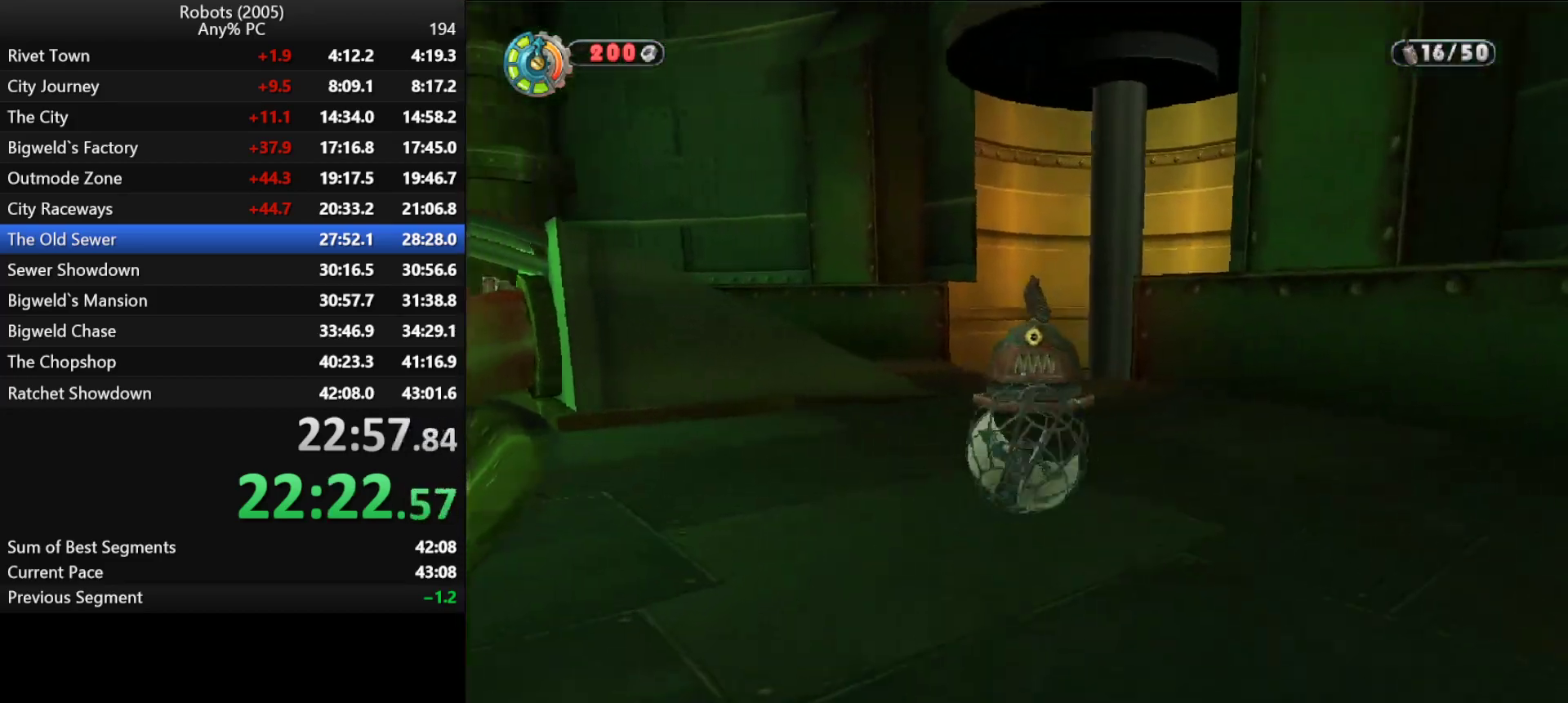
{"keys": ["a", "shift", "w"], "events": [[66, "space", "down"], [166, "space", "up"], [400, "k", "down"], [483, "a", "down"], [483, "k", "up"]]}
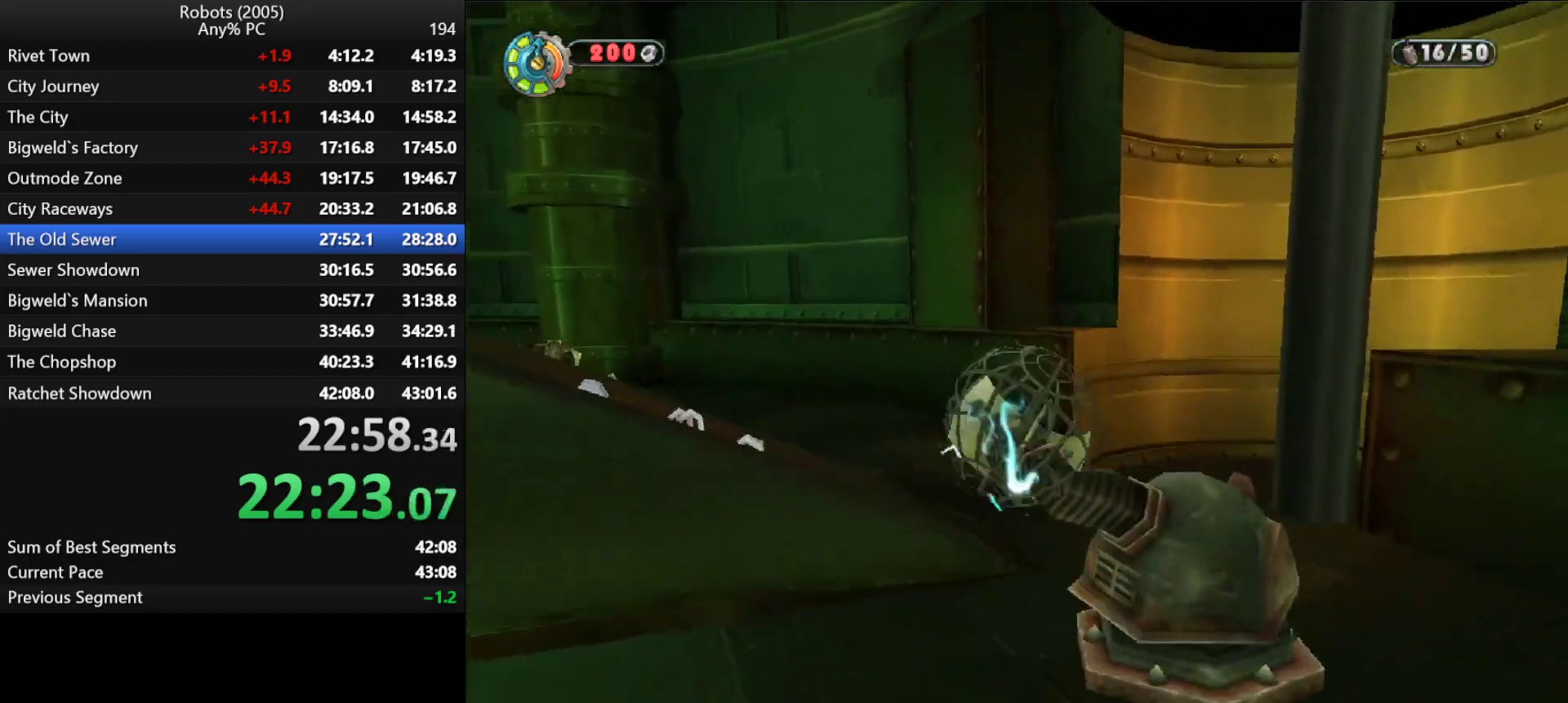
{"keys": ["d", "shift", "w"], "events": [[133, "a", "up"], [216, "a", "down"], [316, "a", "up"], [450, "d", "down"]]}
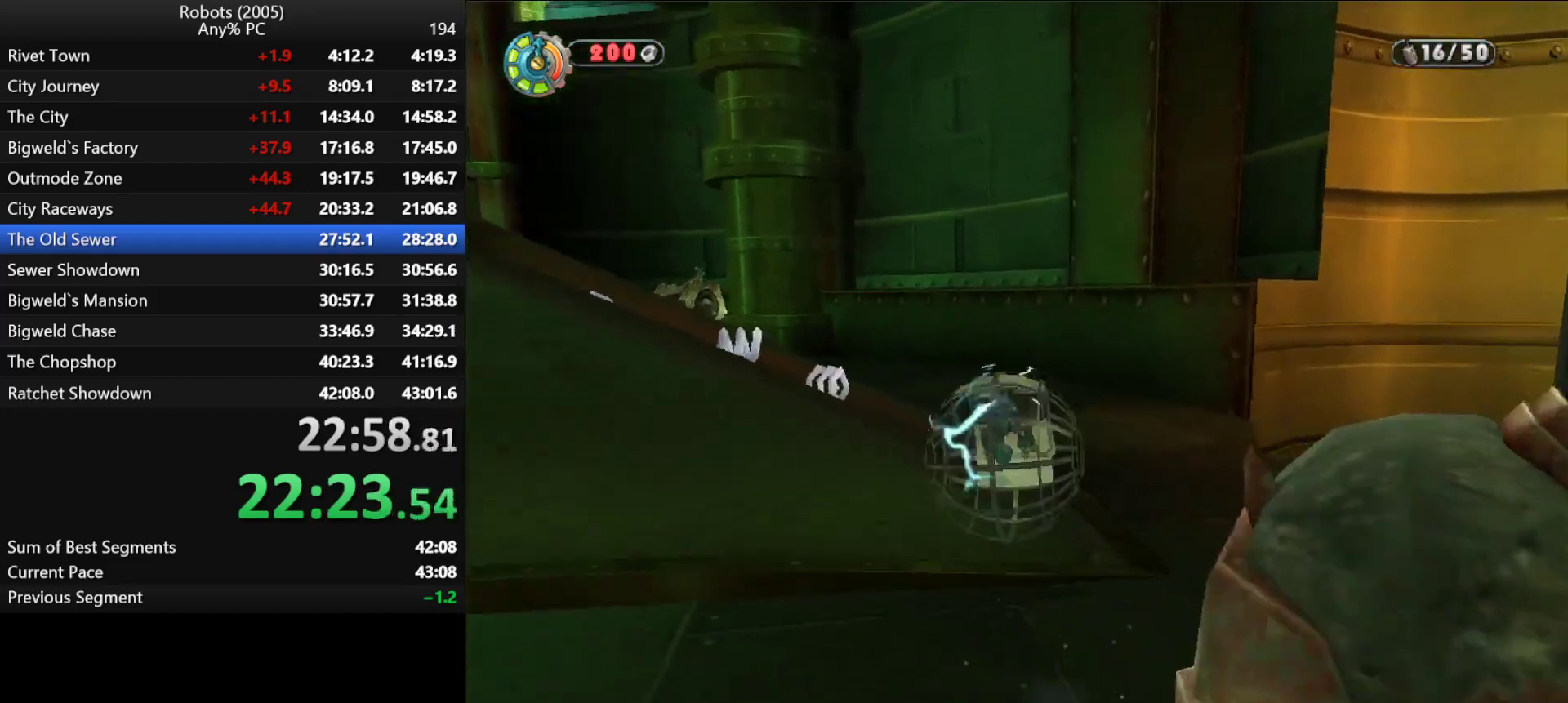
{"keys": ["shift", "w"], "events": [[66, "d", "up"], [250, "a", "down"], [250, "k", "down"], [416, "a", "up"], [416, "k", "up"]]}
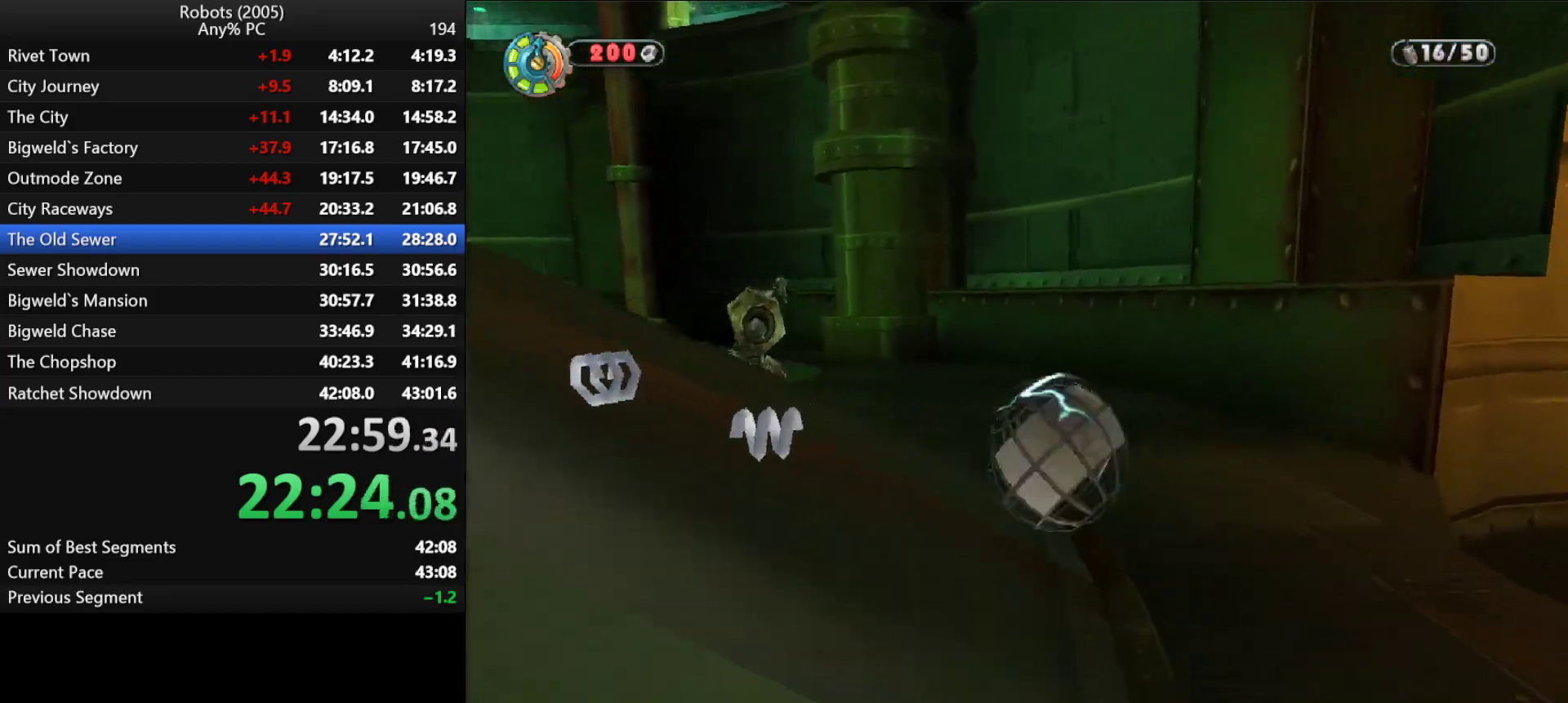
{"keys": ["shift", "w"], "events": [[66, "a", "down"], [66, "k", "down"], [166, "a", "up"], [166, "k", "up"], [266, "k", "down"], [316, "a", "down"], [450, "a", "up"], [450, "k", "up"]]}
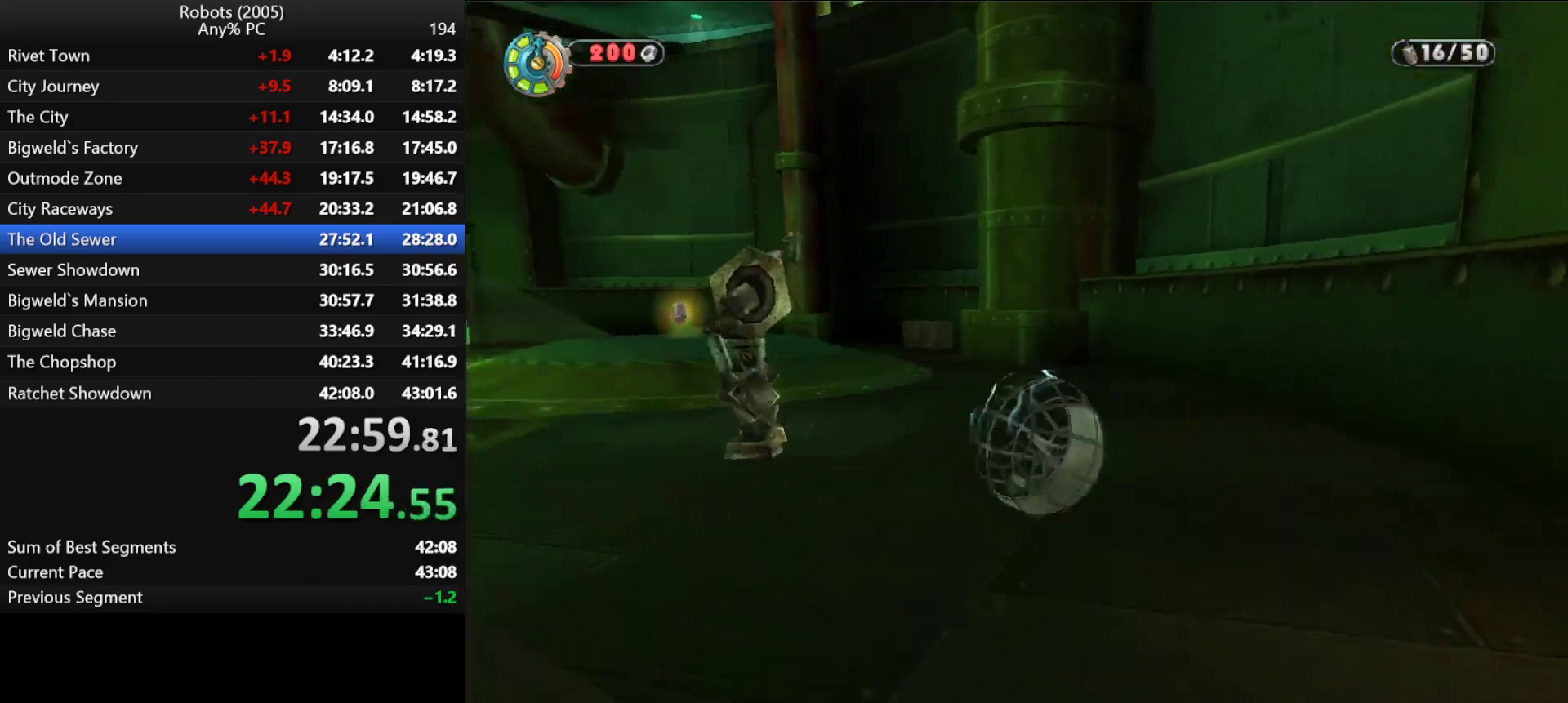
{"keys": ["shift", "w"], "events": [[83, "a", "down"], [83, "k", "down"], [183, "a", "up"], [216, "k", "up"], [266, "k", "down"], [316, "a", "down"], [450, "k", "up"], [500, "a", "up"]]}
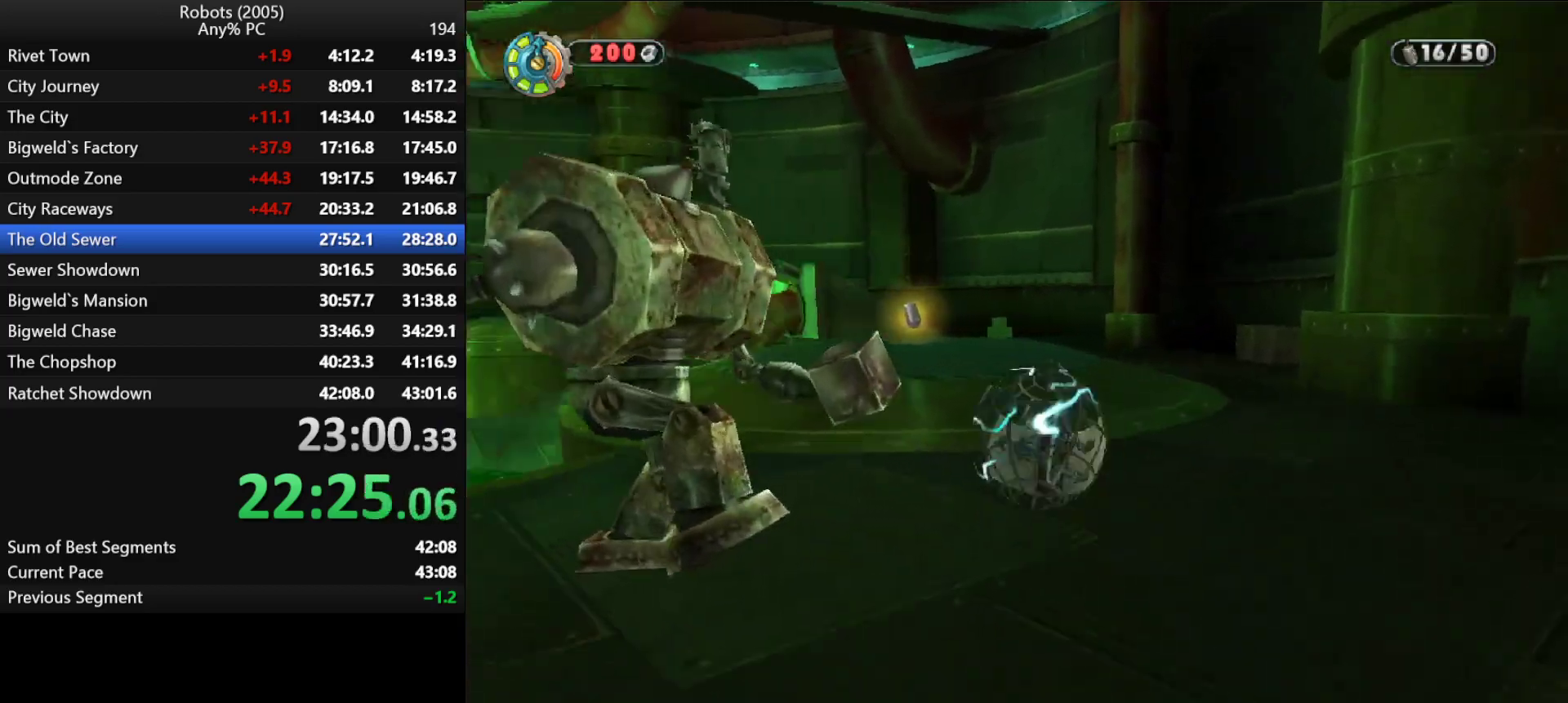
{"keys": ["a", "shift", "w"], "events": [[433, "a", "down"]]}
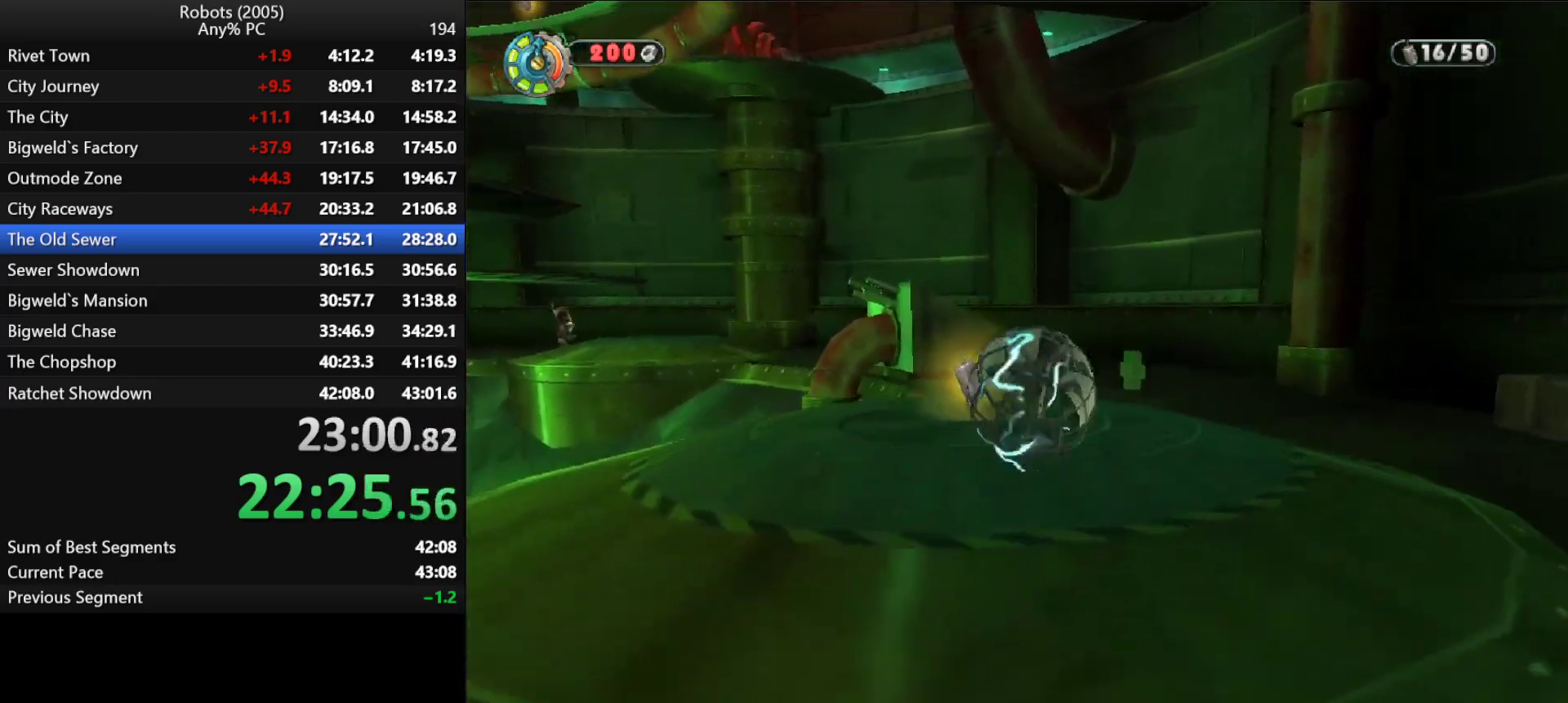
{"keys": ["s", "semicolon"], "events": [[16, "a", "up"], [150, "shift", "up"], [150, "w", "up"], [250, "s", "down"], [300, "semicolon", "down"]]}
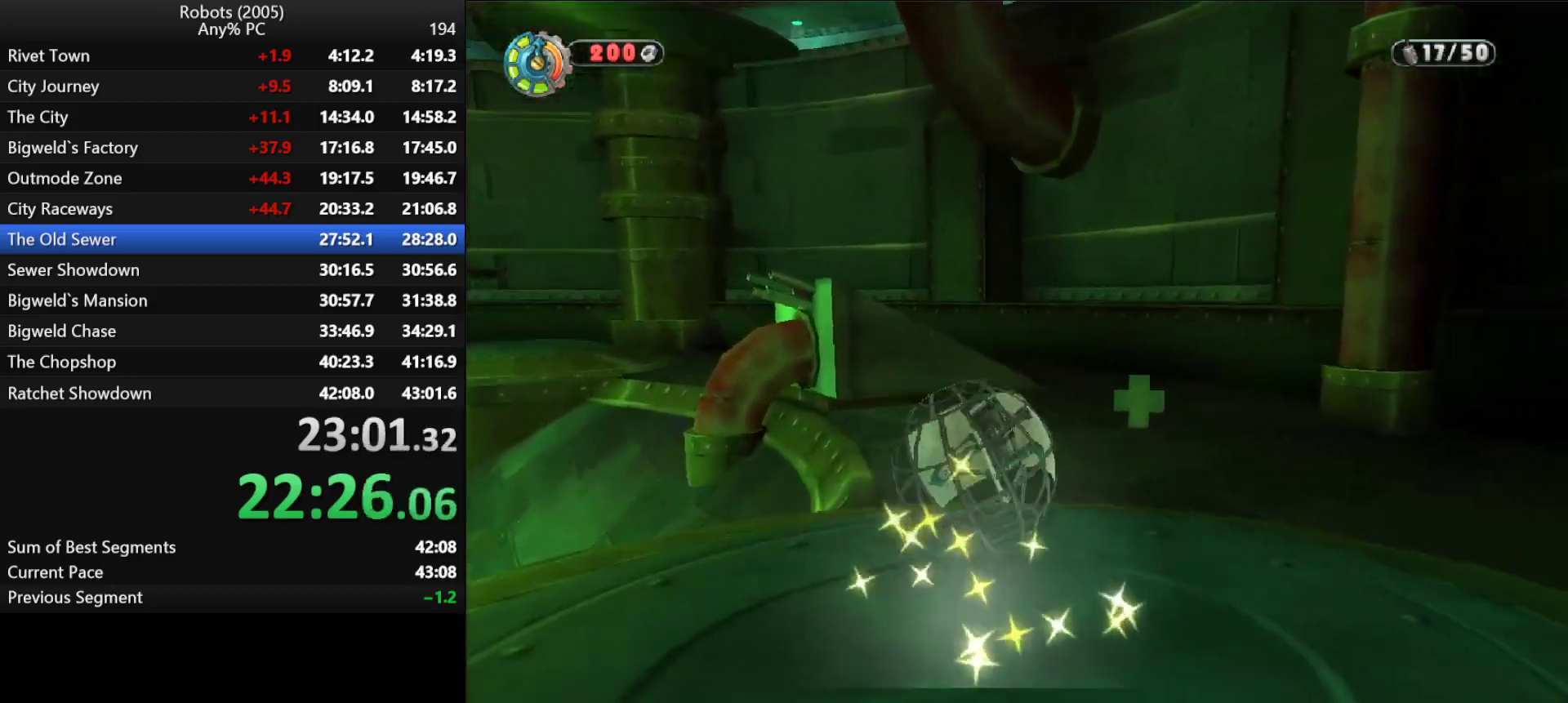
{"keys": ["d", "shift"], "events": [[33, "shift", "down"], [316, "d", "down"], [416, "s", "up"], [500, "semicolon", "up"]]}
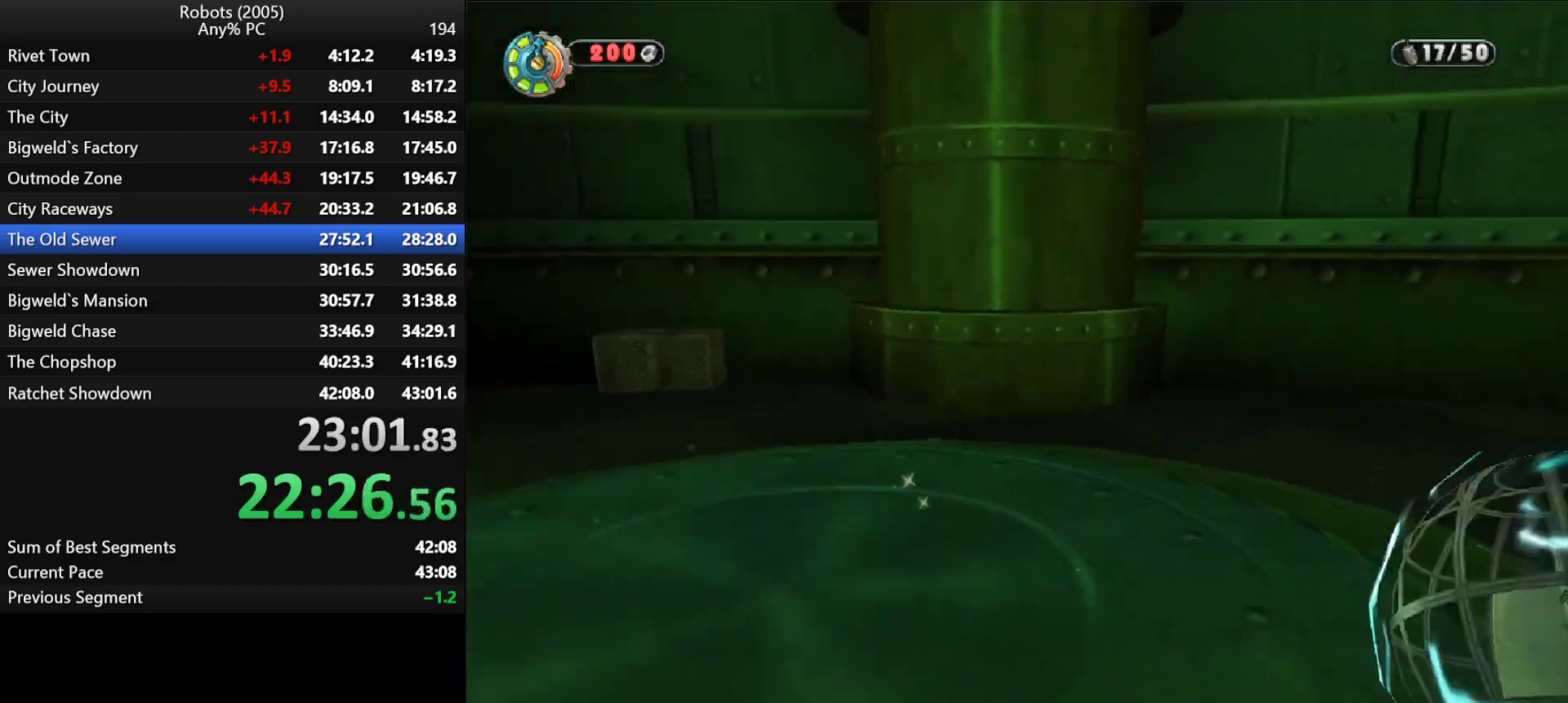
{"keys": ["shift", "w"], "events": [[50, "d", "up"], [50, "w", "down"], [233, "a", "down"], [333, "a", "up"]]}
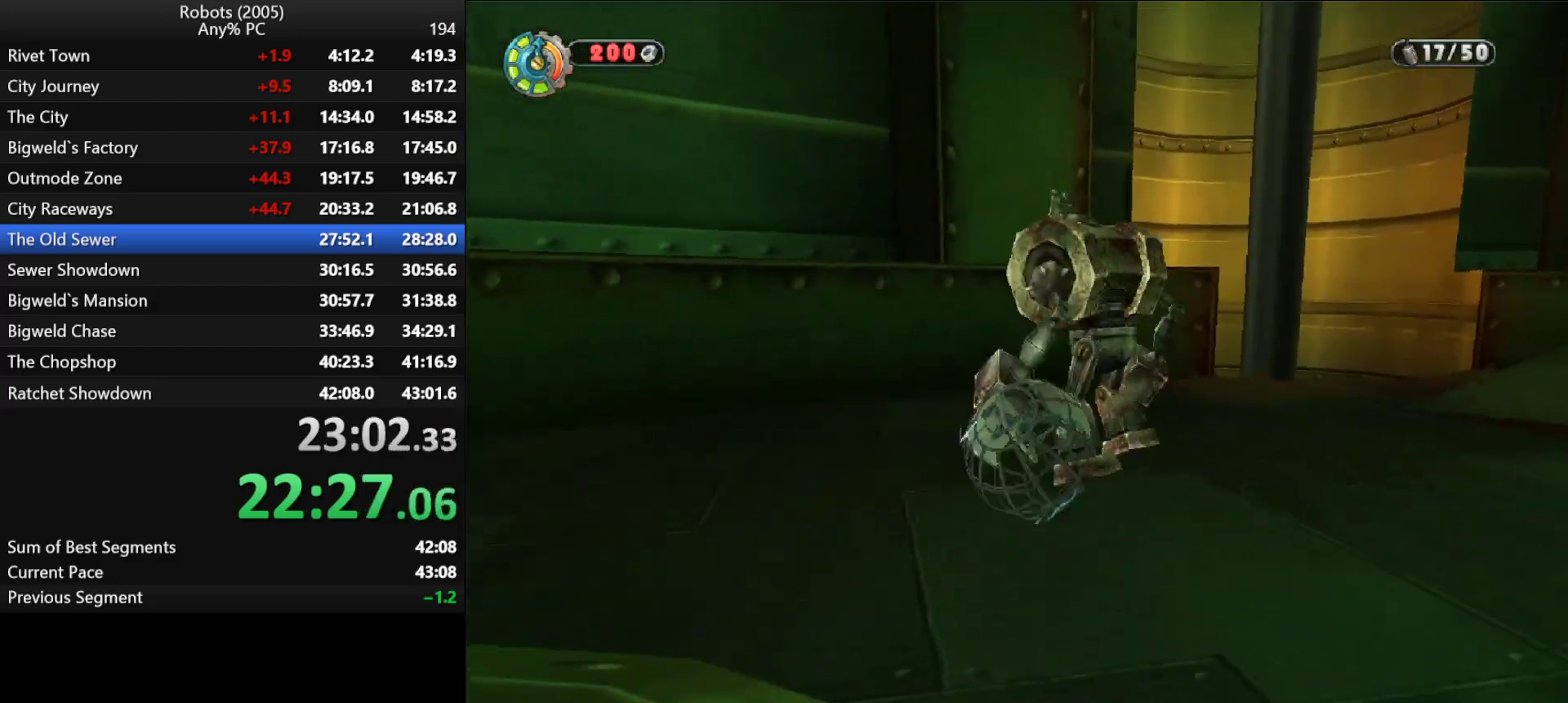
{"keys": [], "events": [[16, "d", "down"], [16, "shift", "up"], [66, "d", "up"], [66, "w", "up"], [250, "s", "down"], [250, "semicolon", "down"], [500, "s", "up"], [500, "semicolon", "up"]]}
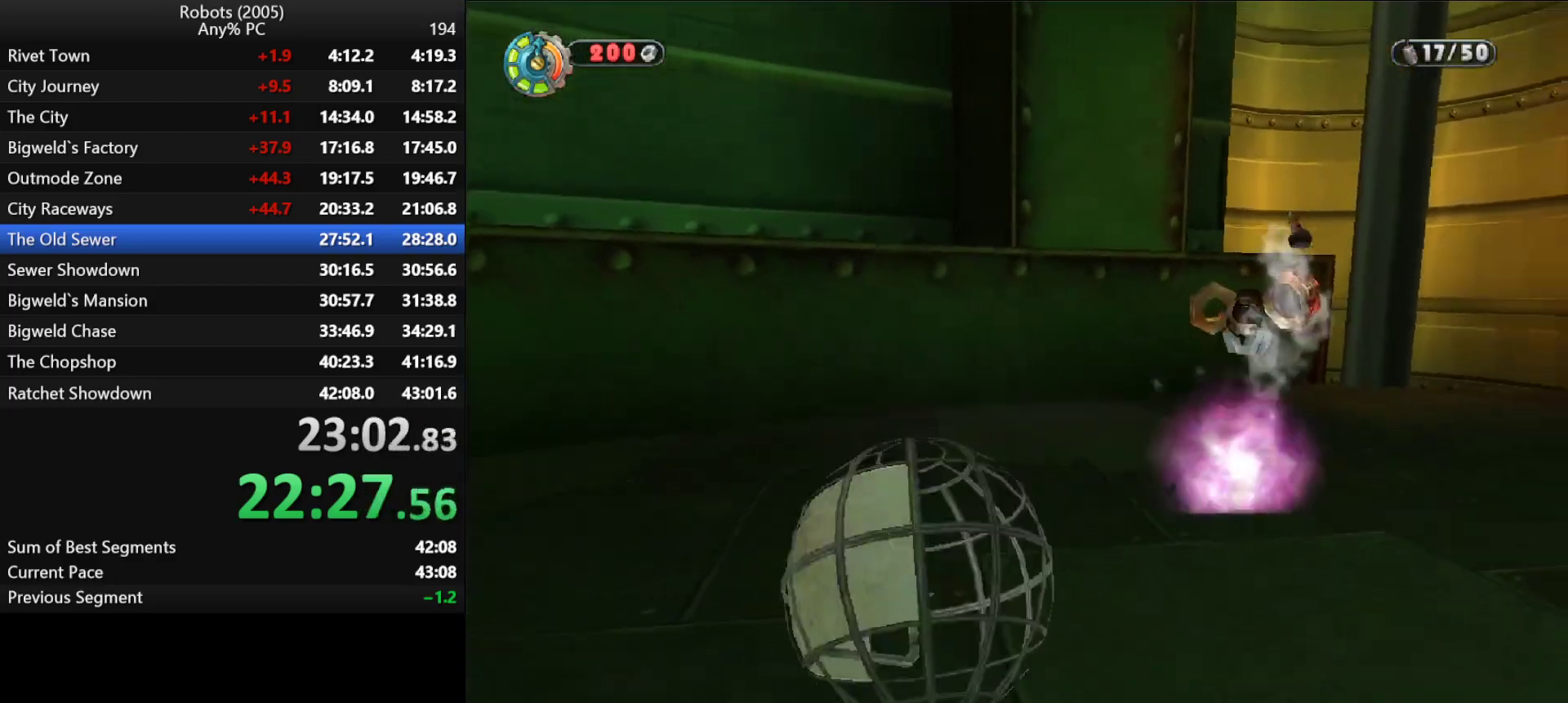
{"keys": ["k", "s"], "events": [[183, "semicolon", "down"], [233, "s", "down"], [283, "semicolon", "up"], [500, "k", "down"]]}
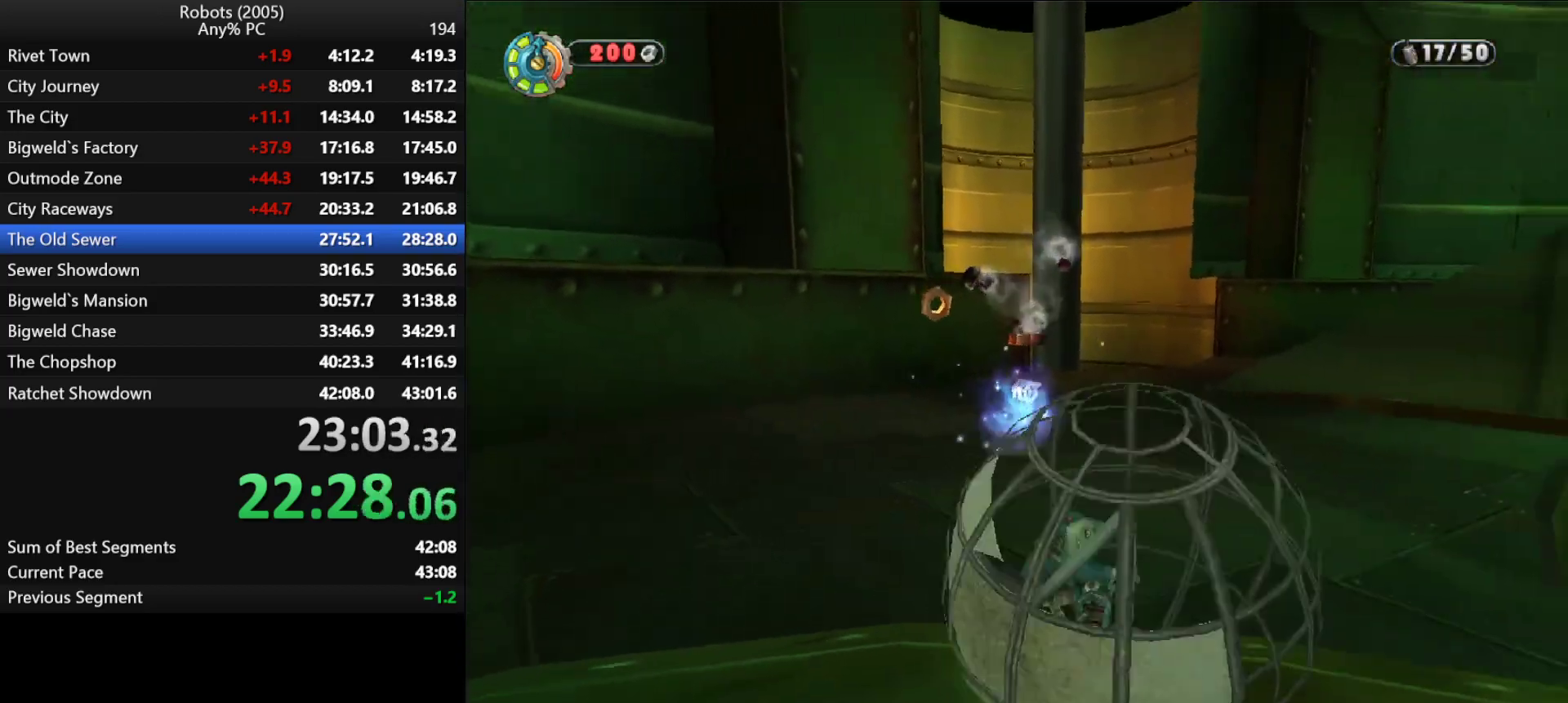
{"keys": ["semicolon"], "events": [[200, "k", "up"], [350, "s", "up"], [466, "semicolon", "down"]]}
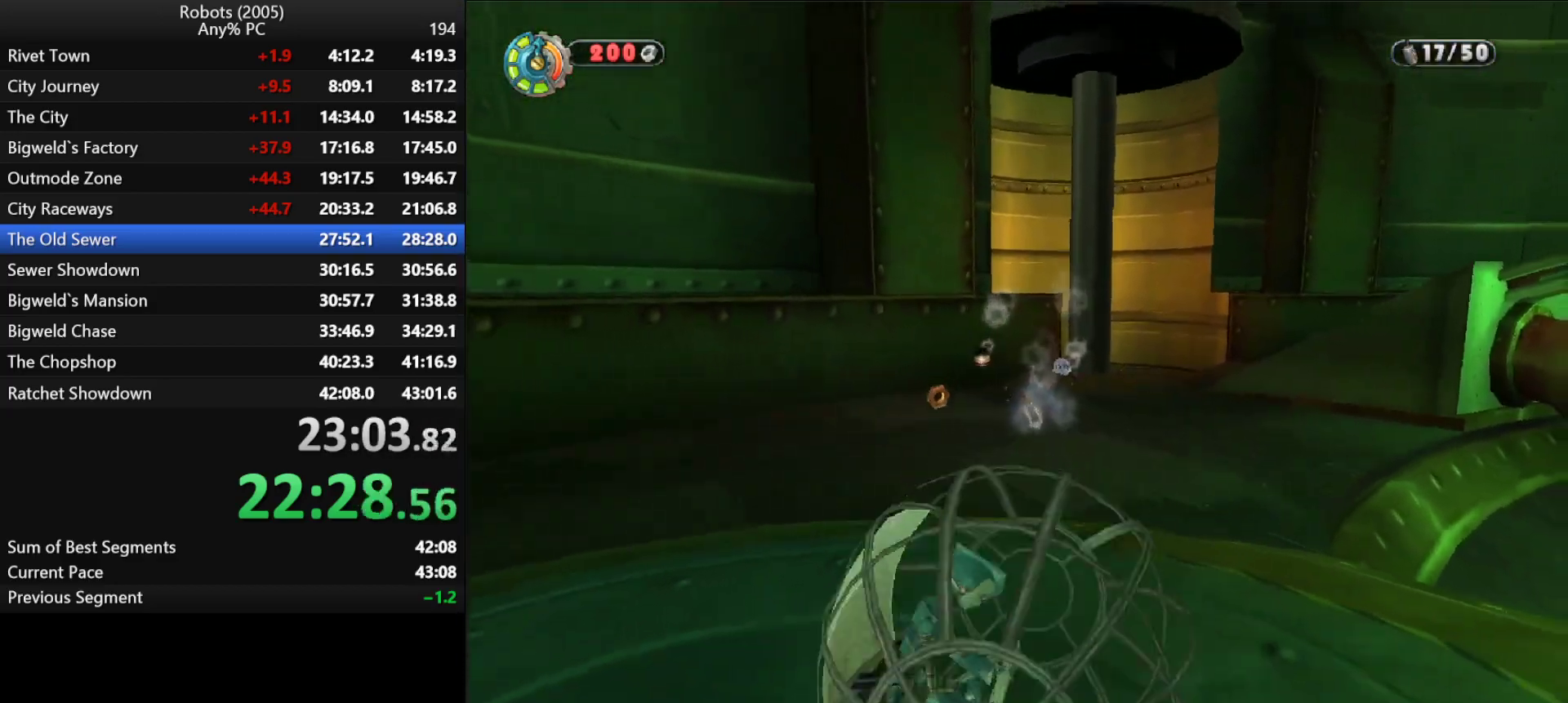
{"keys": [], "events": [[16, "semicolon", "up"], [150, "a", "down"], [150, "w", "down"], [216, "a", "up"], [216, "w", "up"]]}
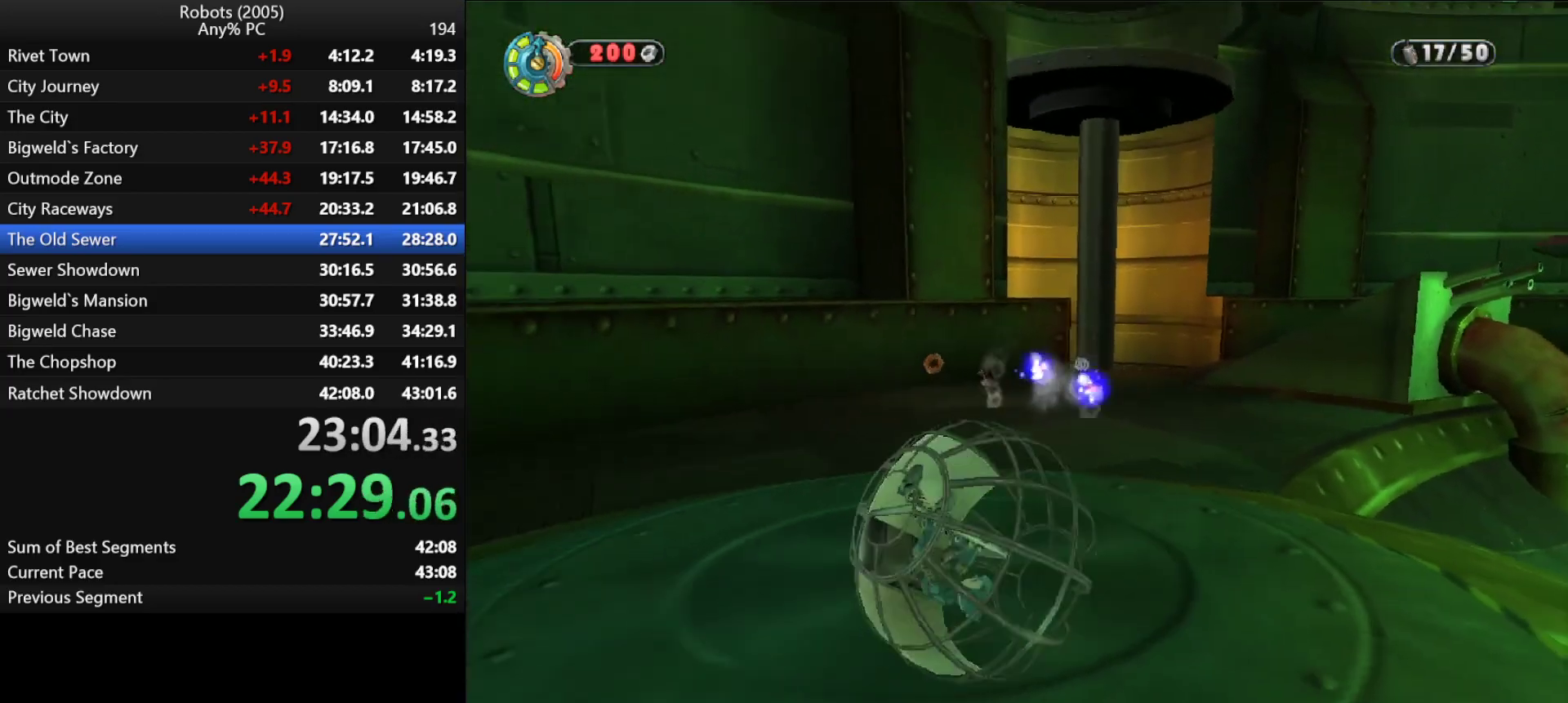
{"keys": [], "events": [[50, "semicolon", "down"], [83, "semicolon", "up"]]}
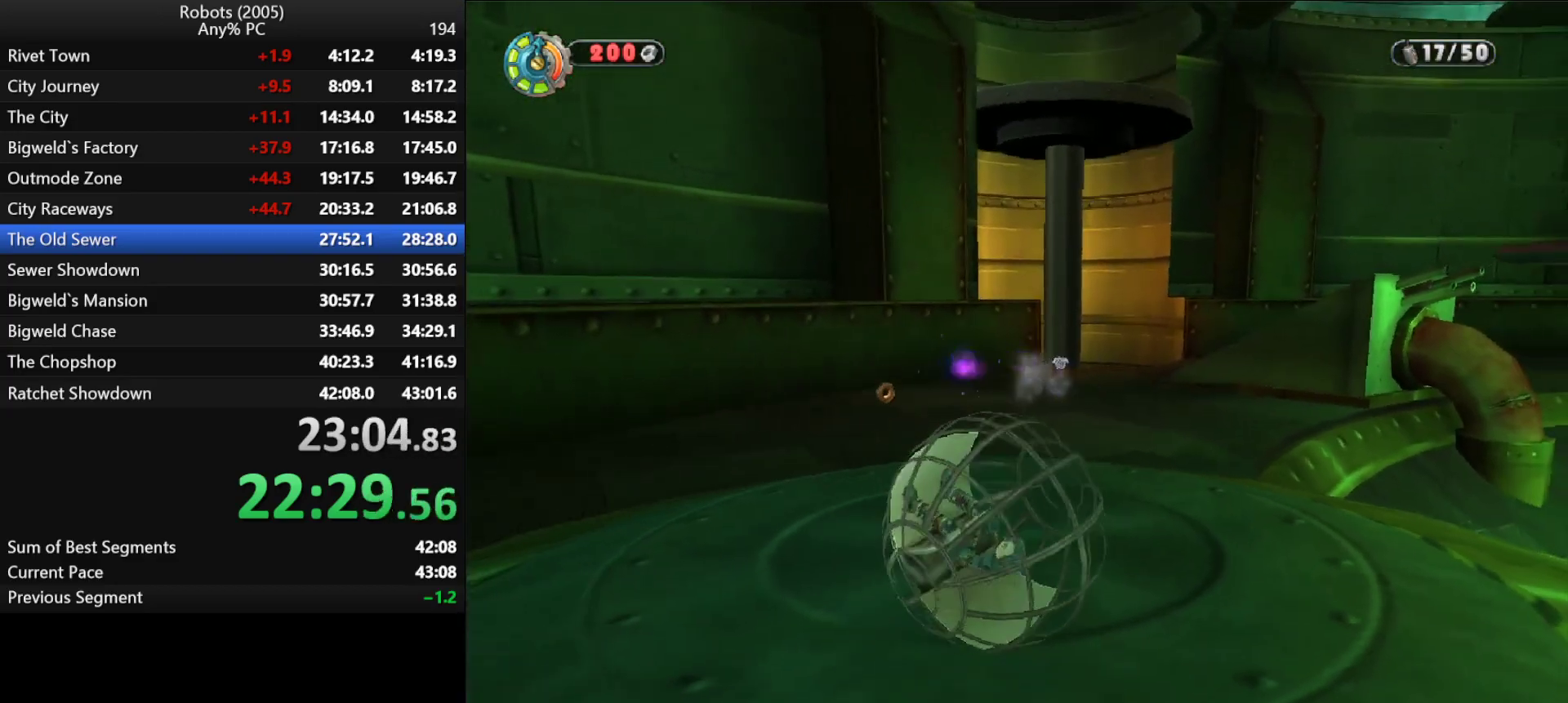
{"keys": [], "events": [[66, "semicolon", "down"], [150, "semicolon", "up"]]}
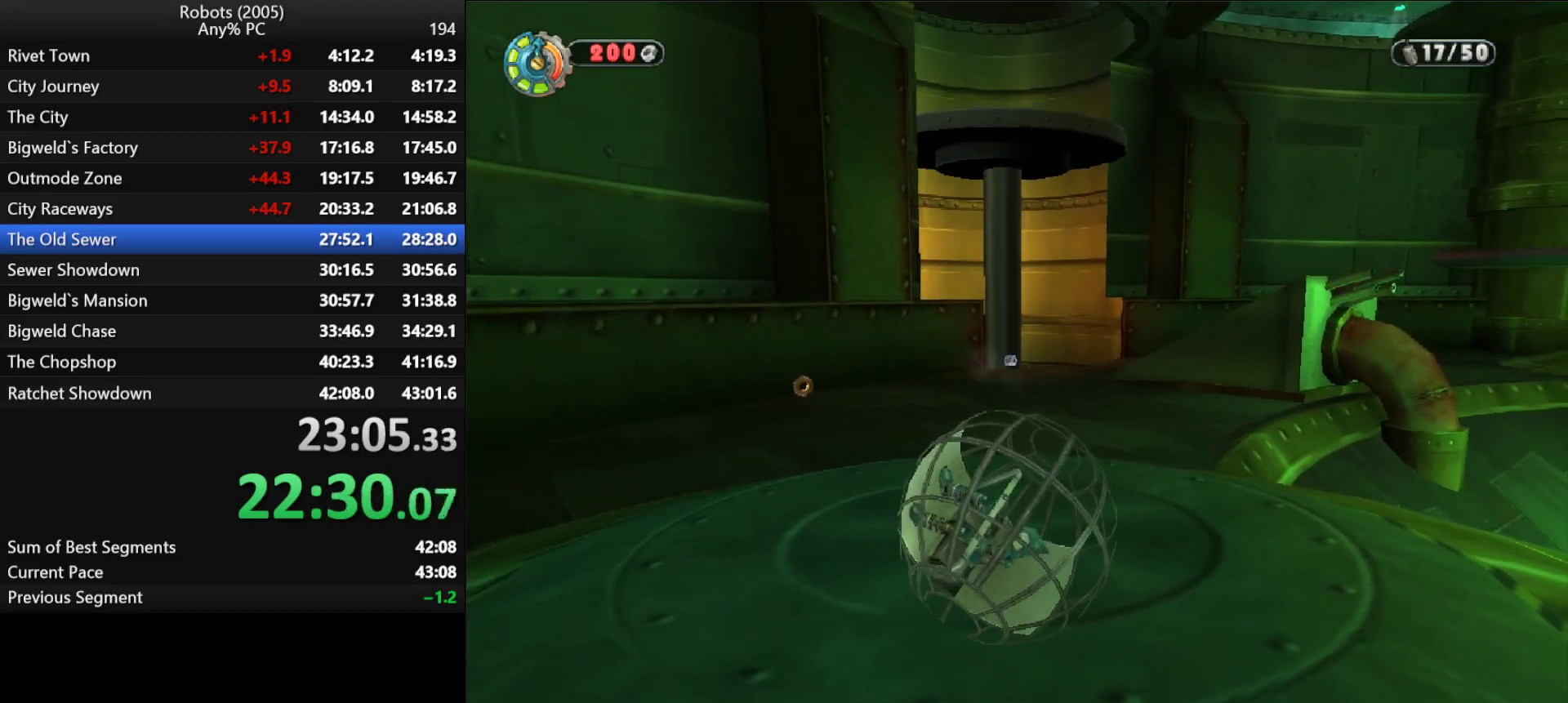
{"keys": [], "events": []}
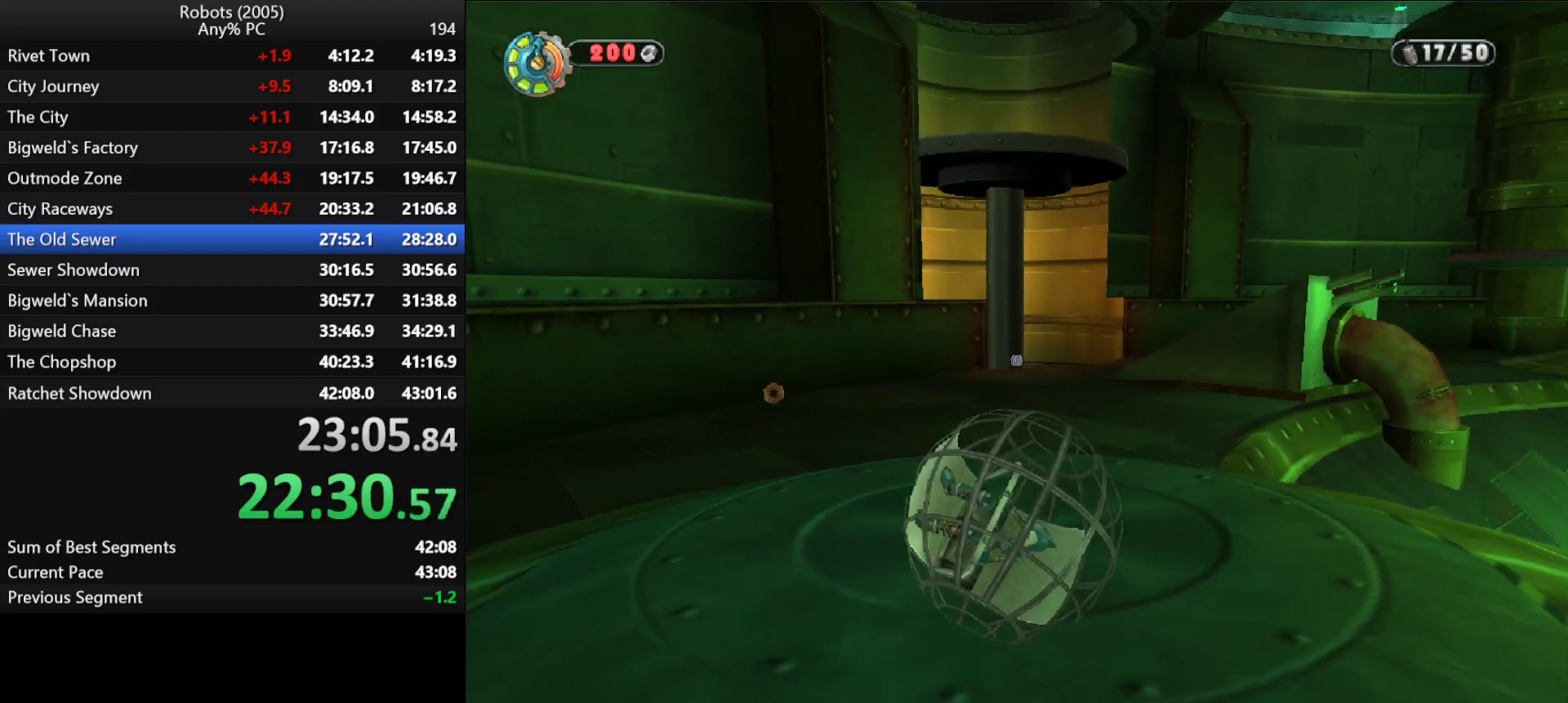
{"keys": [], "events": []}
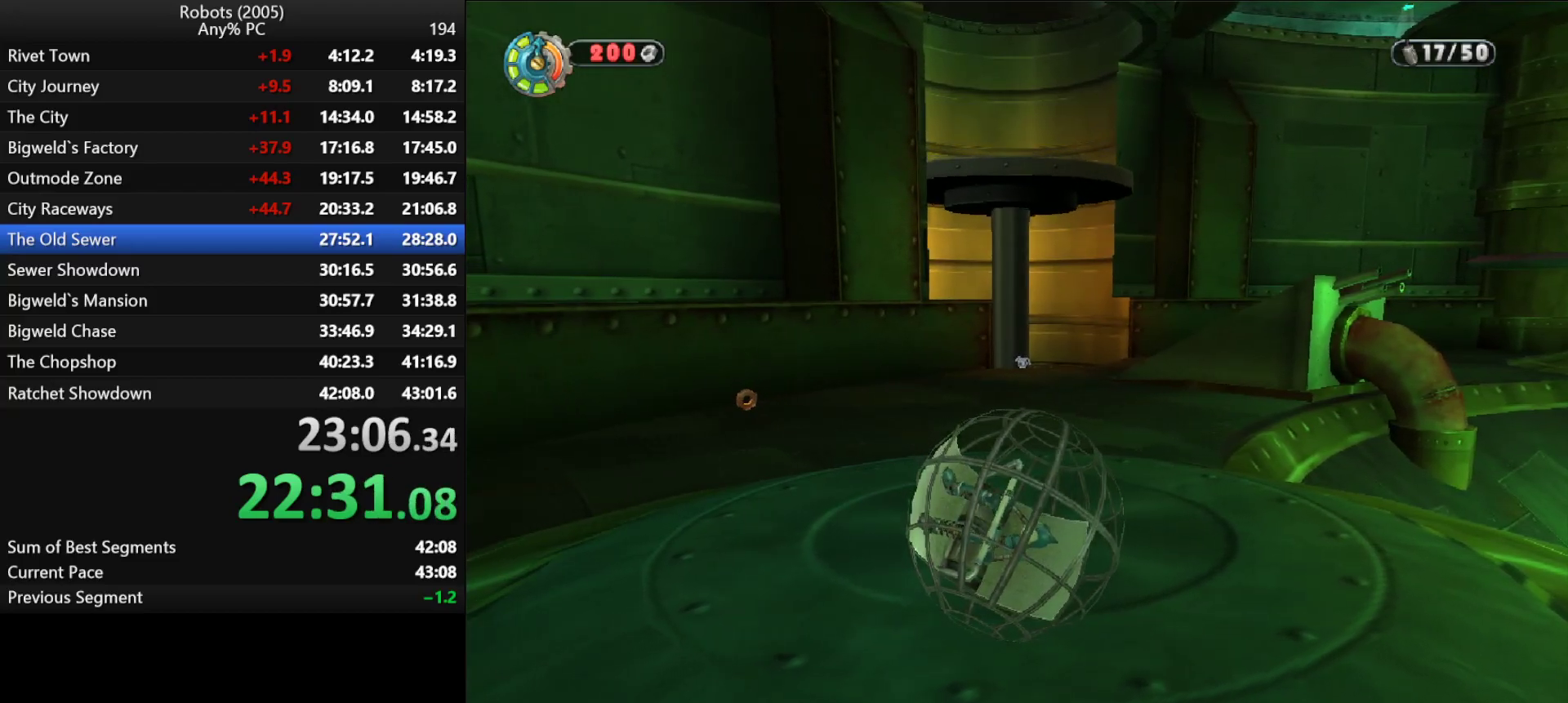
{"keys": [], "events": []}